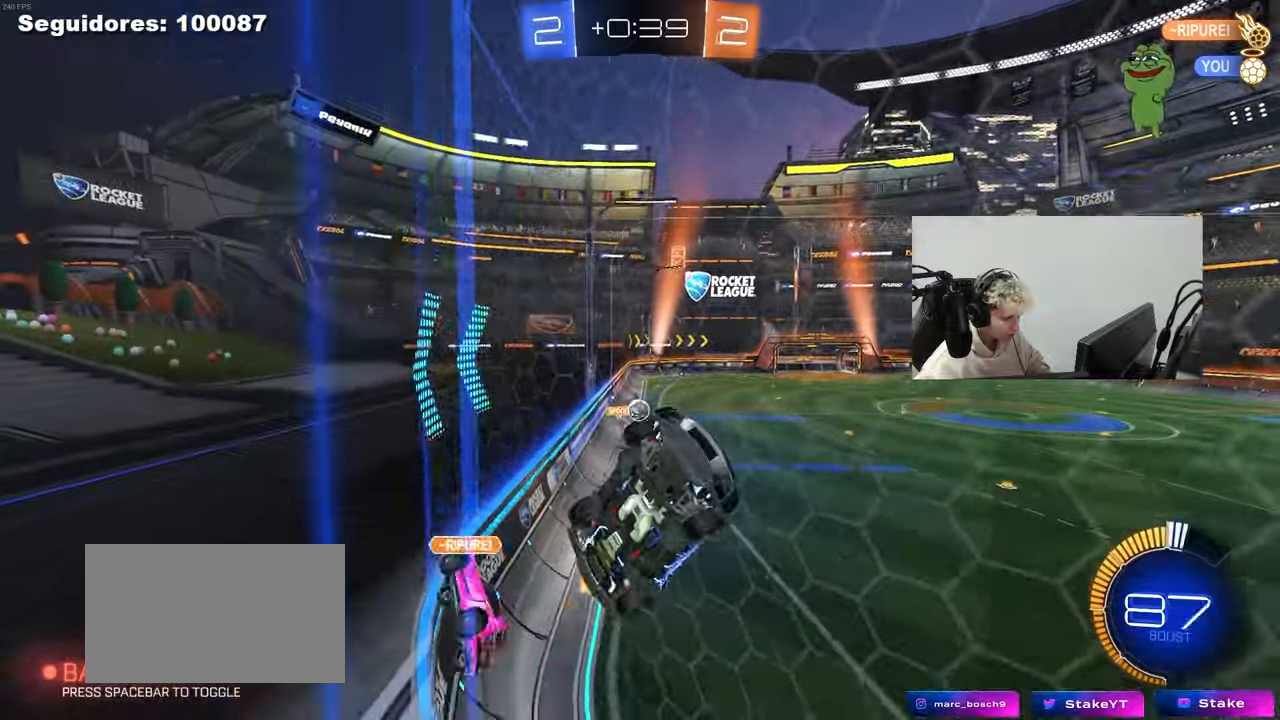
Gameplay with keyboard and mouse; each line is a JSON object with the keys and mouse buttons held at the frame after it. "events" lists presses ("down") and releases ("up") of "1", "2", "3", "4", "5", "a", "alt", "c", "caps_lock", "ctrl", "d", "e", "f", "g", "q", "r", "s", "shift", "space", "t", "tab", "v", "w", "x", "z", "mouse_left", "mouse_wheel" and "mouse_right" between this image and that frame as [ms after this image, input, new state], when the widget could be followed in between. "mouse_left", "mouse_wheel", "mouse_right" = the "left", "wheel", "right" buttons of the "mouse" list. No other keys are recorded. "wheel" means that the mouse wheel is clicked or scrolled. "mouse_move" is the direction in which the mouse moves at that frame (one of eight, or "still"), when it could be read.
{"keys": ["w"], "mouse": [], "mouse_move": "still", "events": [[133, "shift", "down"], [183, "mouse_left", "up"], [283, "shift", "up"], [467, "a", "up"]]}
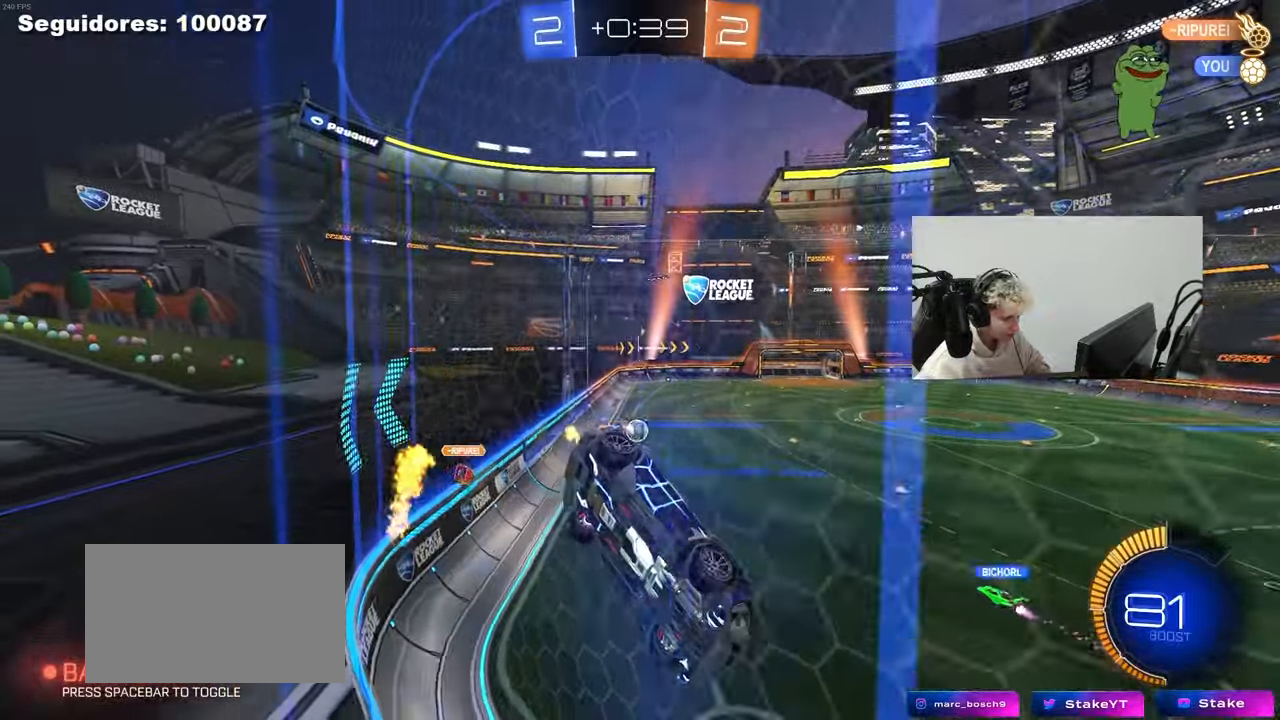
{"keys": ["d", "w"], "mouse": [], "mouse_move": "still", "events": [[117, "a", "down"], [200, "a", "up"], [250, "mouse_left", "down"], [400, "d", "down"], [483, "mouse_left", "up"]]}
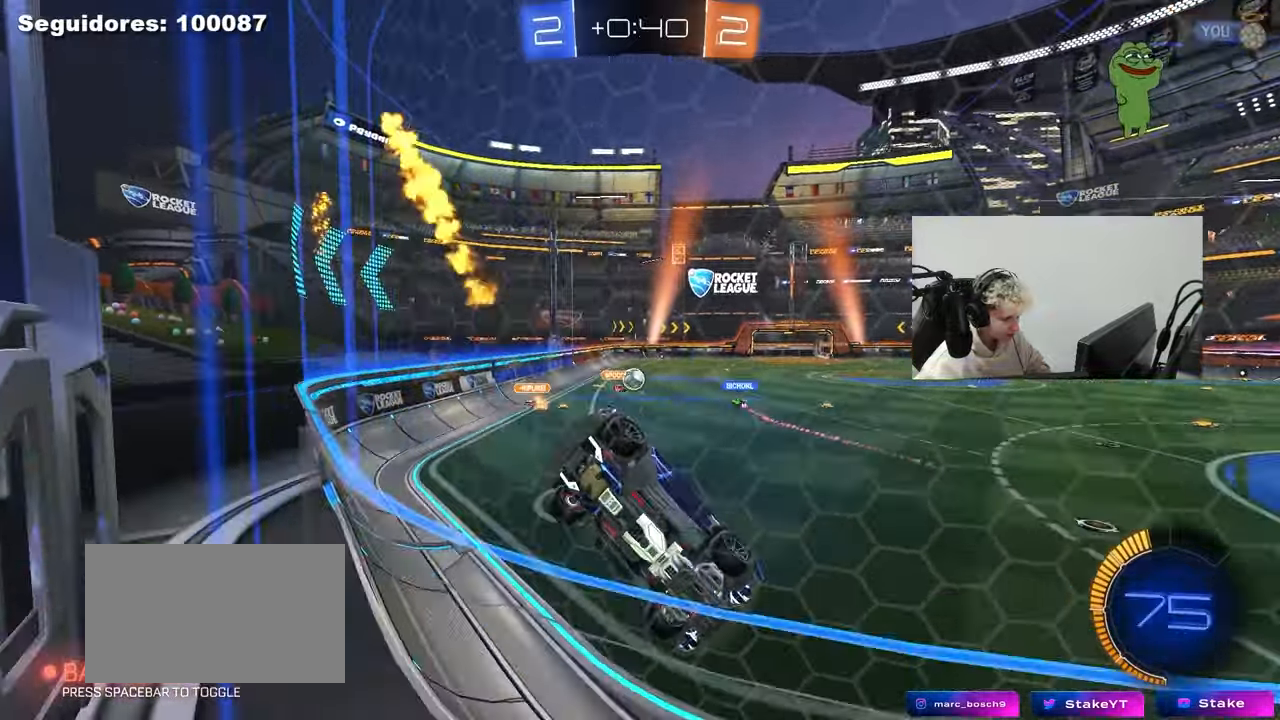
{"keys": ["a", "w"], "mouse": [], "mouse_move": "still", "events": [[33, "d", "up"], [133, "a", "down"]]}
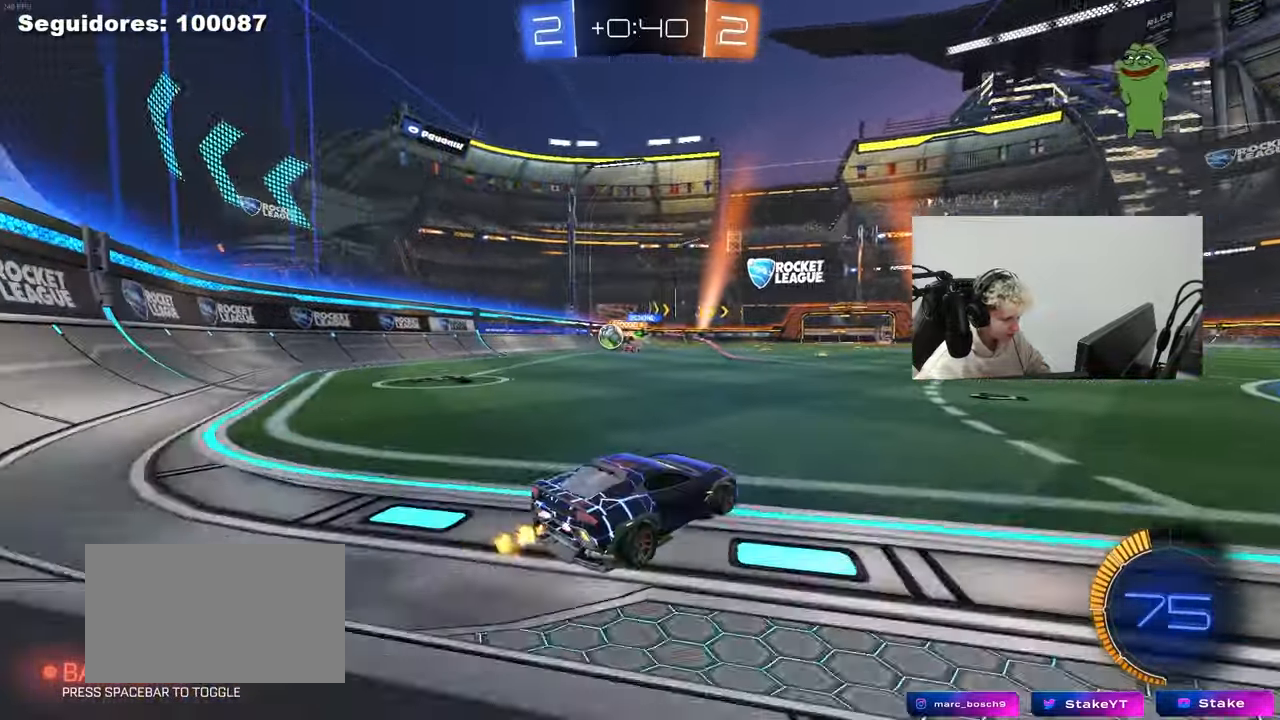
{"keys": ["a", "w"], "mouse": [], "mouse_move": "still", "events": [[50, "shift", "down"], [150, "shift", "up"], [233, "shift", "down"], [283, "shift", "up"]]}
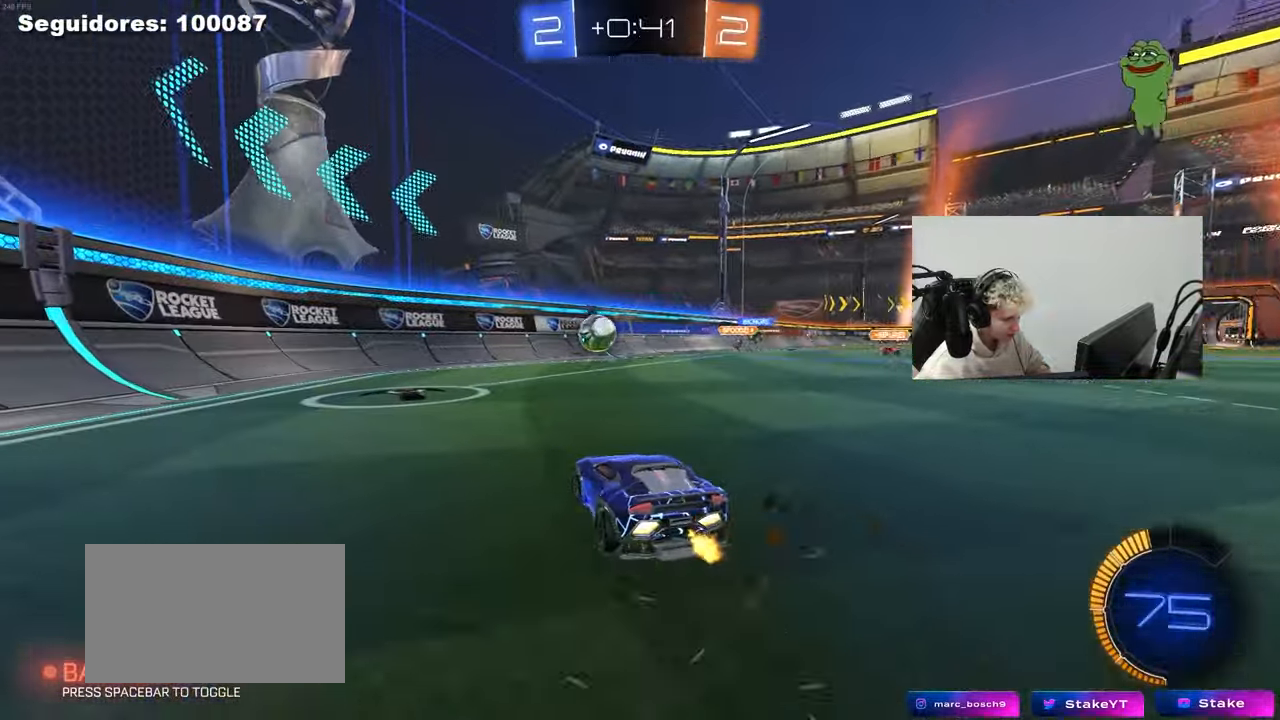
{"keys": ["w"], "mouse": [], "mouse_move": "up-right", "events": [[17, "mouse_left", "down"], [383, "a", "up"], [433, "mouse_left", "up"]]}
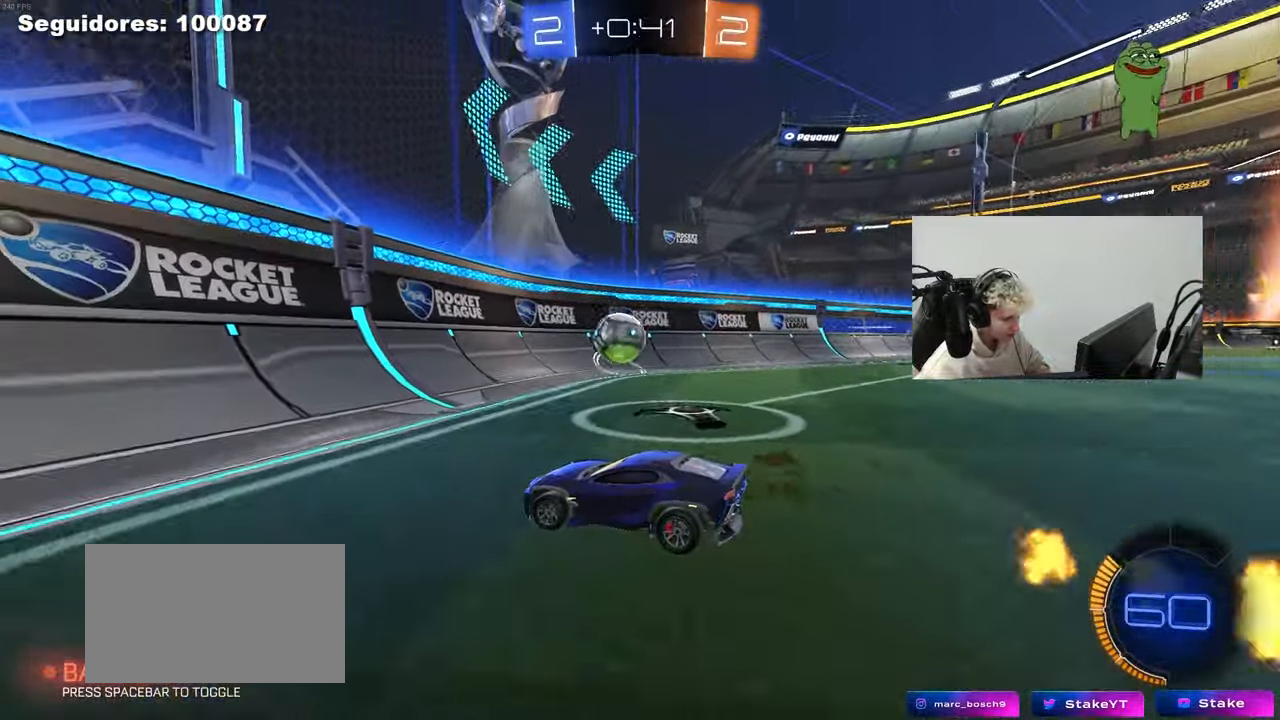
{"keys": ["a", "shift", "w"], "mouse": [], "mouse_move": "still", "events": [[217, "d", "down"], [317, "d", "up"], [367, "a", "down"], [500, "shift", "down"]]}
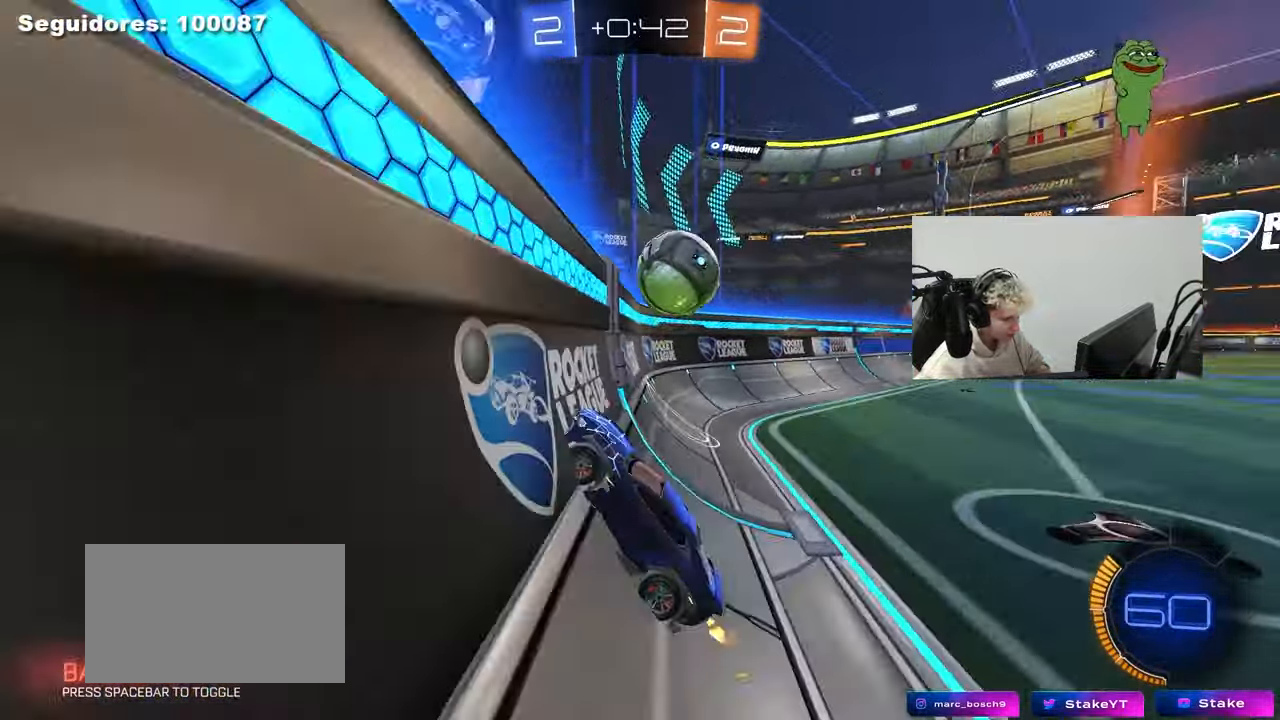
{"keys": ["a", "shift", "w"], "mouse": [], "mouse_move": "still", "events": [[233, "shift", "up"], [417, "shift", "down"]]}
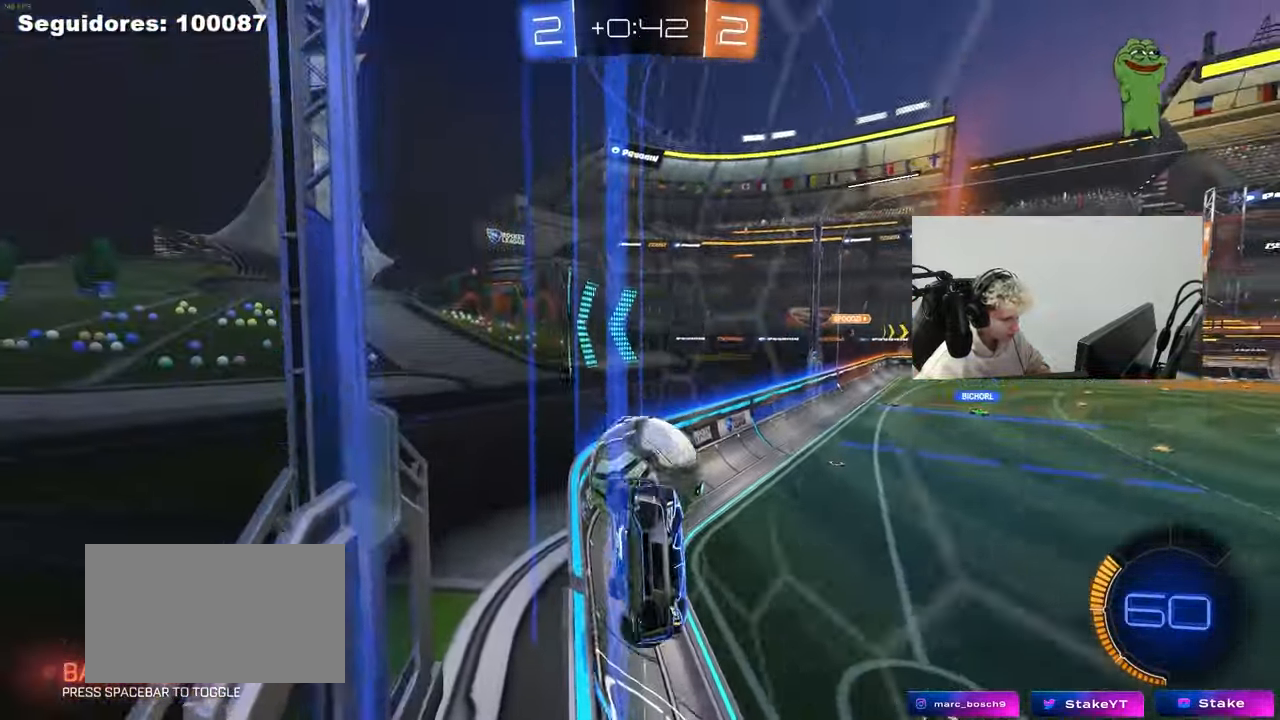
{"keys": ["a", "w"], "mouse": [], "mouse_move": "still", "events": [[67, "shift", "up"]]}
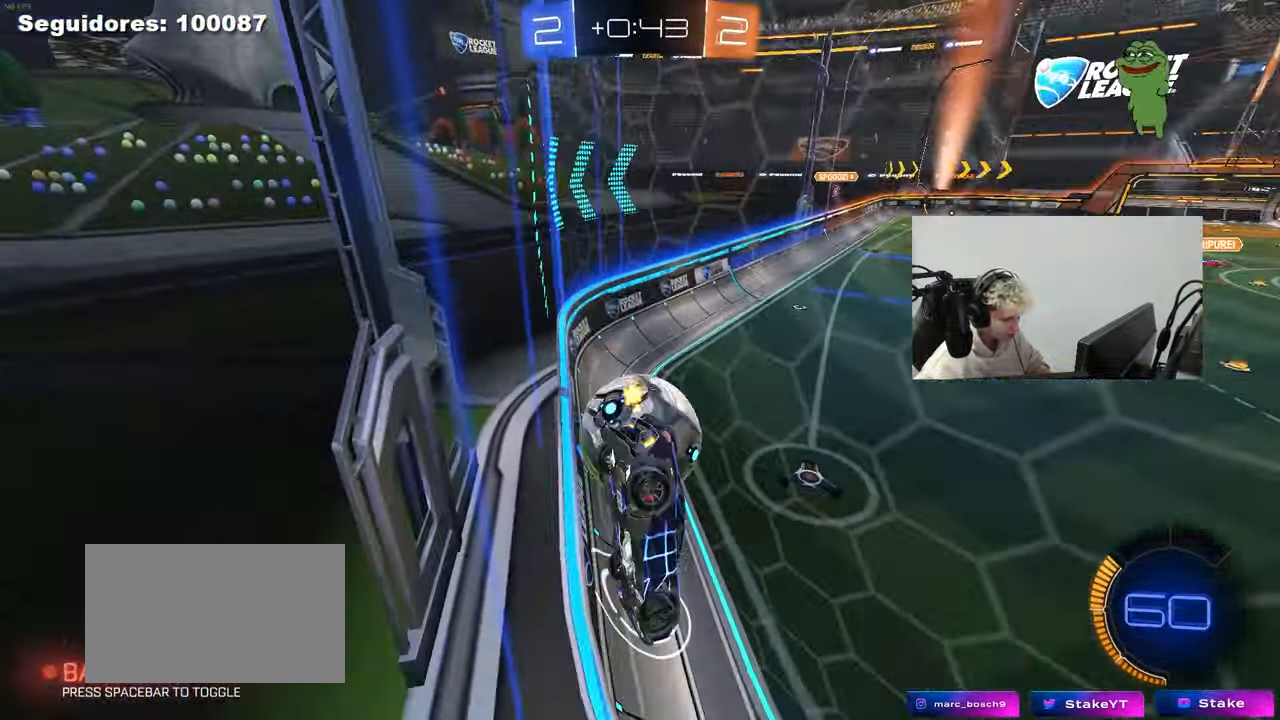
{"keys": ["d", "s"], "mouse": [], "mouse_move": "still", "events": [[133, "mouse_left", "down"], [217, "mouse_left", "up"], [367, "a", "up"], [400, "w", "up"], [450, "d", "down"], [450, "s", "down"]]}
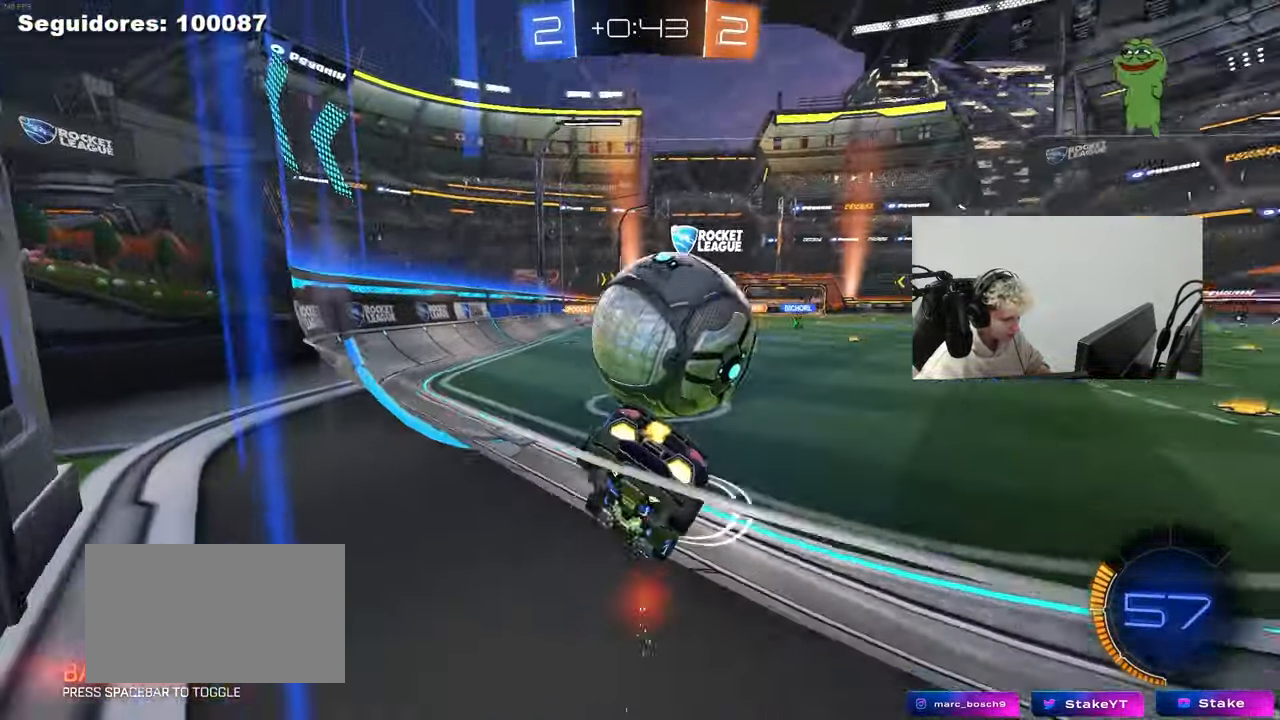
{"keys": [], "mouse": [], "mouse_move": "still", "events": [[100, "d", "up"], [100, "s", "up"], [233, "a", "down"], [333, "a", "up"]]}
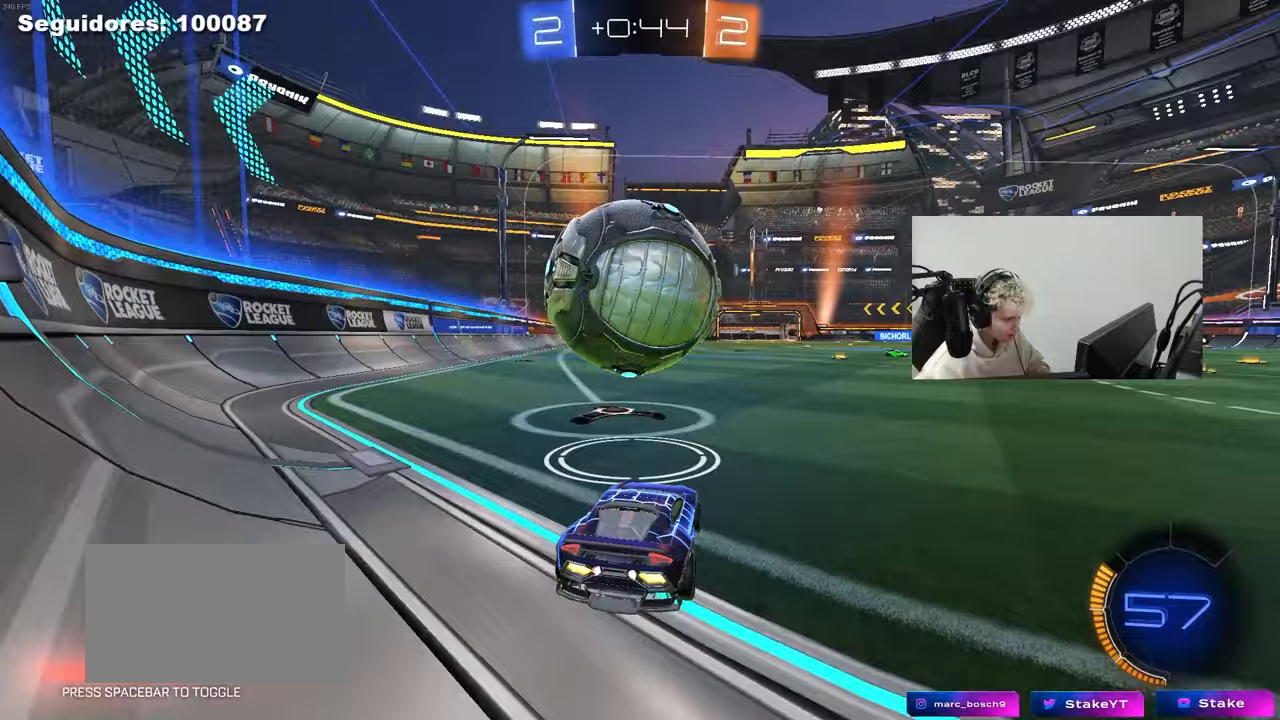
{"keys": ["w"], "mouse": [], "mouse_move": "still", "events": [[67, "a", "down"], [167, "a", "up"], [283, "w", "down"]]}
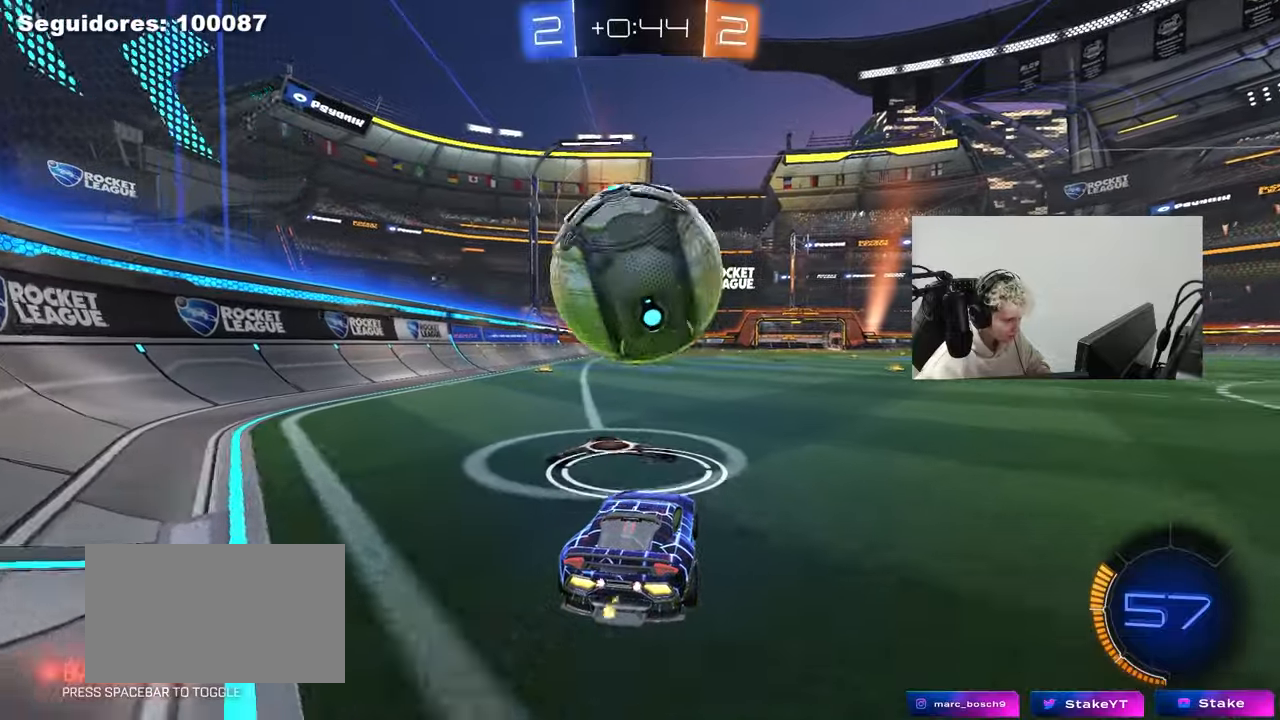
{"keys": ["d", "s"], "mouse": ["right"], "mouse_move": "down", "events": [[167, "a", "down"], [267, "a", "up"], [317, "mouse_left", "down"], [417, "d", "down"], [417, "mouse_right", "down"], [417, "w", "up"], [500, "mouse_left", "up"], [500, "s", "down"]]}
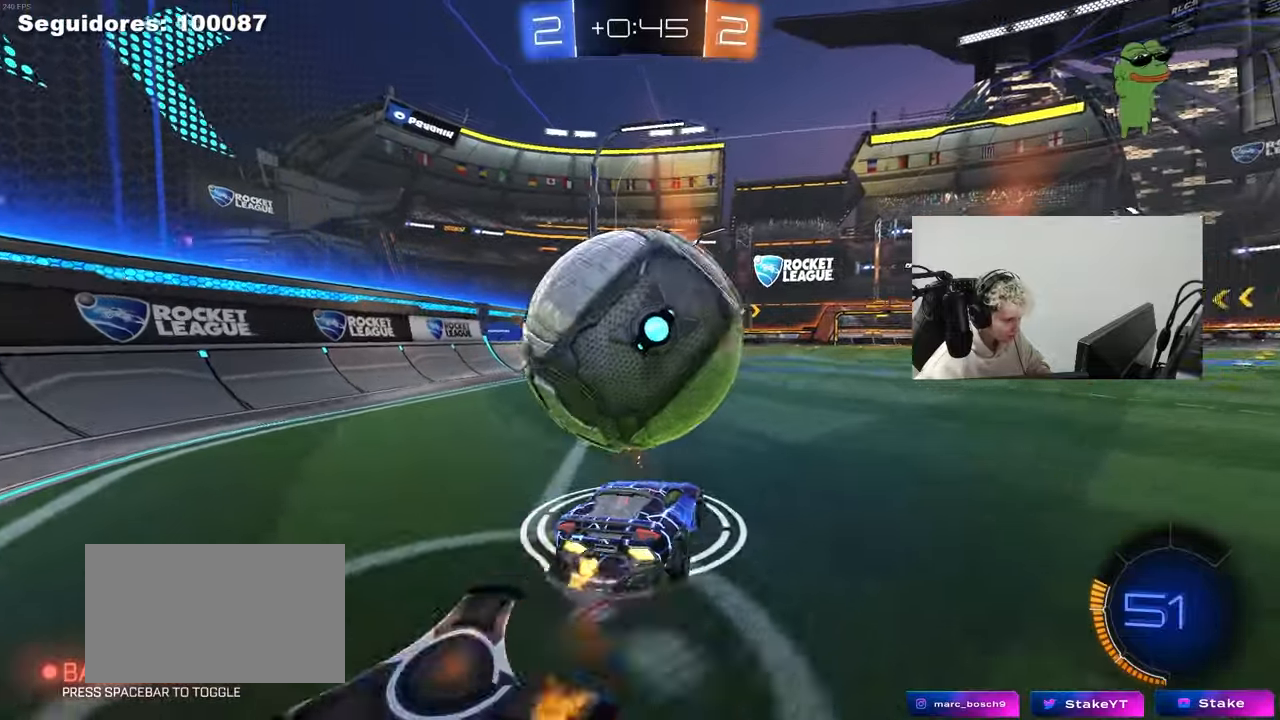
{"keys": ["a", "shift", "w"], "mouse": ["left"], "mouse_move": "still", "events": [[50, "a", "down"], [50, "d", "up"], [50, "mouse_right", "up"], [100, "mouse_left", "down"], [100, "shift", "down"], [133, "mouse_right", "down"], [283, "s", "up"], [333, "mouse_right", "up"], [383, "w", "down"]]}
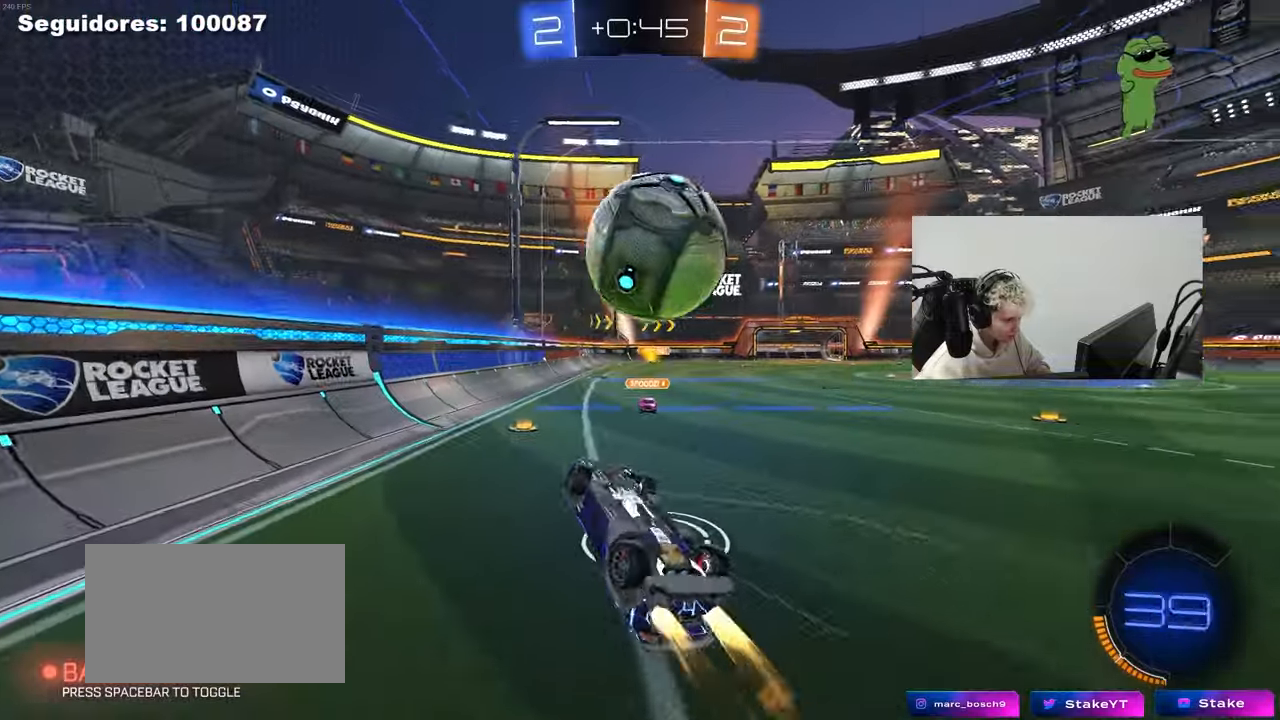
{"keys": ["d"], "mouse": ["left"], "mouse_move": "still", "events": [[350, "shift", "up"], [400, "a", "up"], [433, "w", "up"], [483, "d", "down"]]}
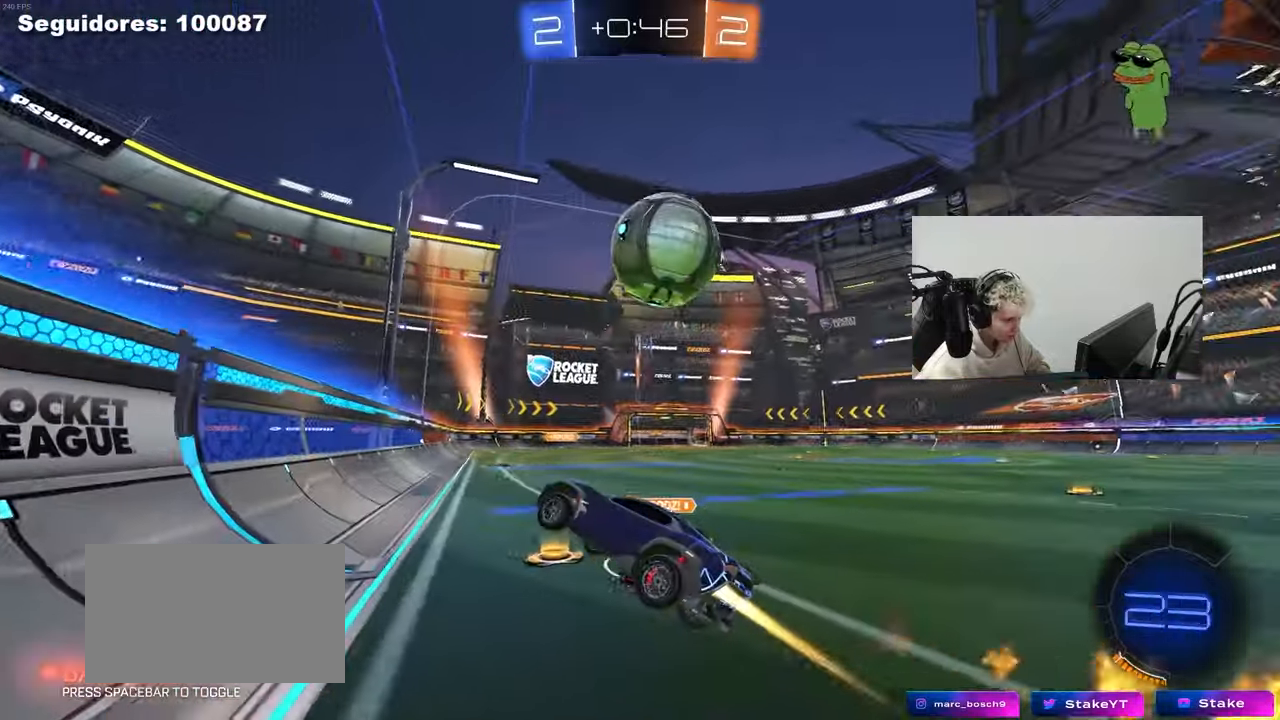
{"keys": ["w"], "mouse": [], "mouse_move": "still", "events": [[33, "shift", "down"], [83, "mouse_left", "up"], [133, "shift", "up"], [317, "w", "down"], [400, "d", "up"]]}
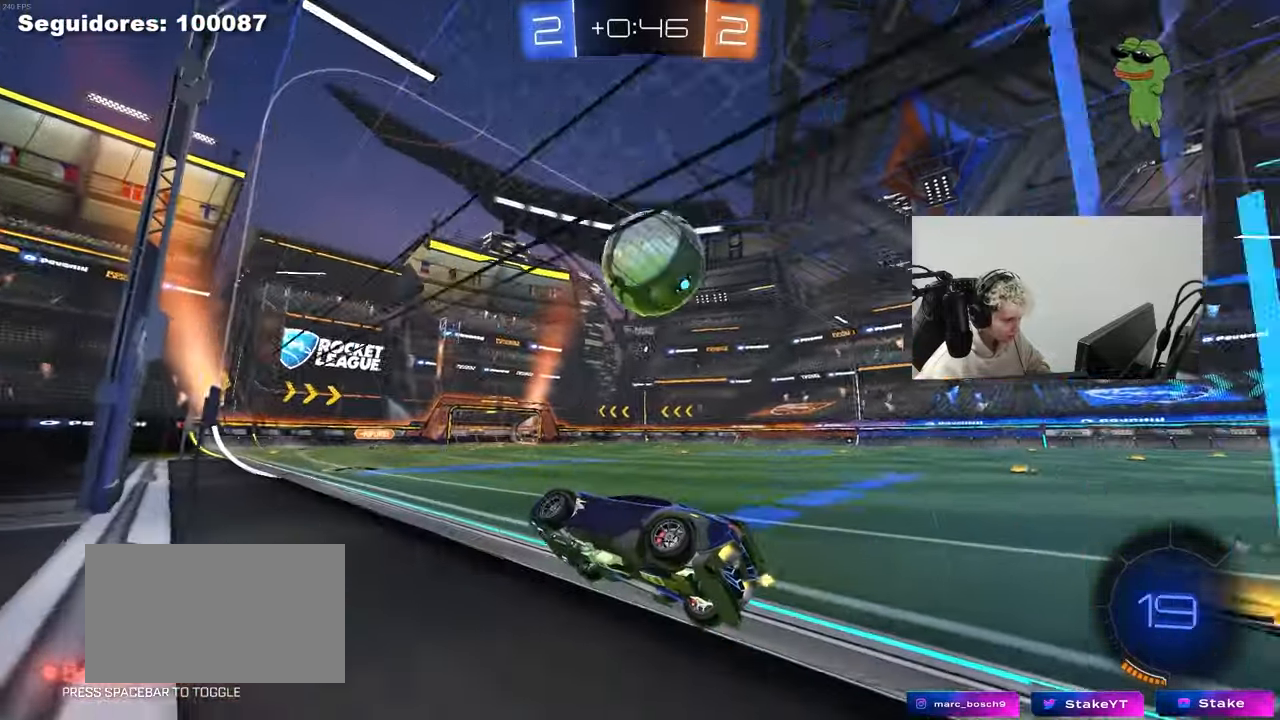
{"keys": ["w"], "mouse": ["left"], "mouse_move": "still", "events": [[133, "d", "down"], [133, "mouse_left", "down"], [283, "d", "up"], [283, "mouse_left", "up"], [417, "mouse_left", "down"]]}
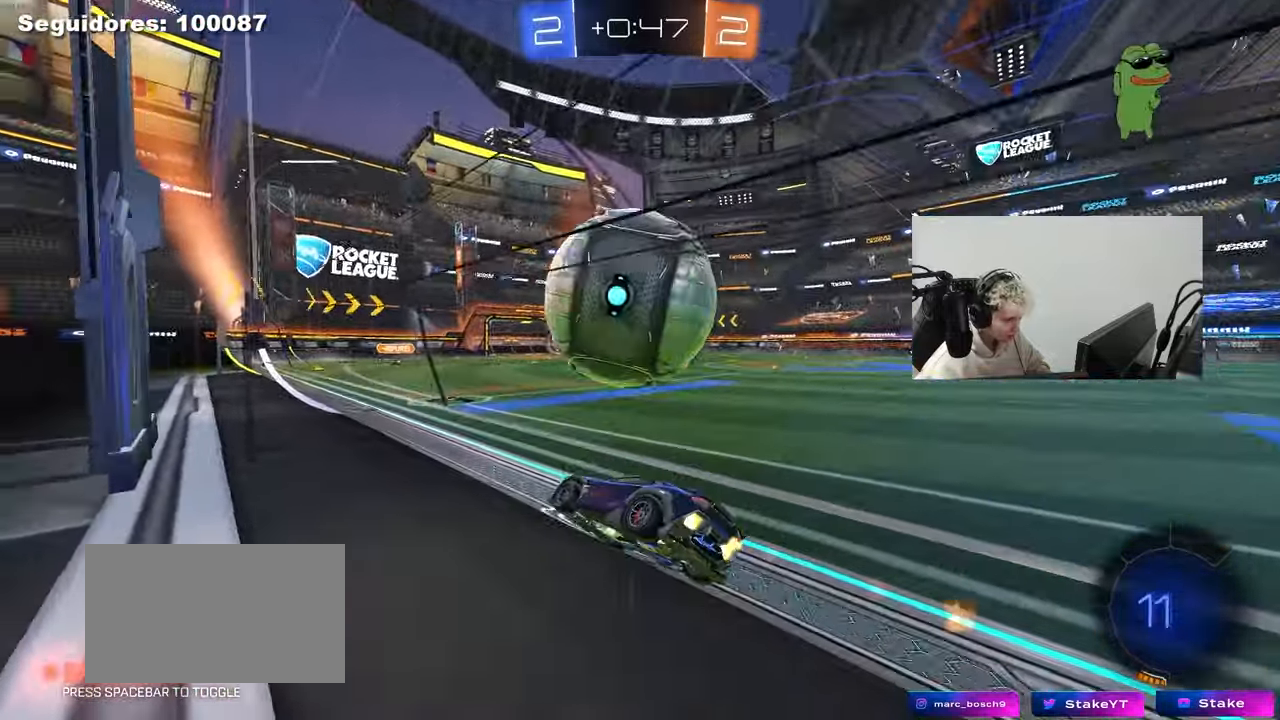
{"keys": ["d", "s", "shift"], "mouse": ["right"], "events": [[67, "mouse_left", "up"], [117, "a", "down"], [150, "a", "up"], [150, "mouse_left", "down"], [200, "mouse_right", "down"], [200, "w", "up"], [250, "a", "down"], [250, "mouse_left", "up"], [250, "s", "down"], [300, "d", "down"], [300, "mouse_left", "down"], [350, "a", "up"], [350, "mouse_left", "up"], [350, "mouse_right", "up"], [400, "shift", "down"], [433, "mouse_right", "down"]]}
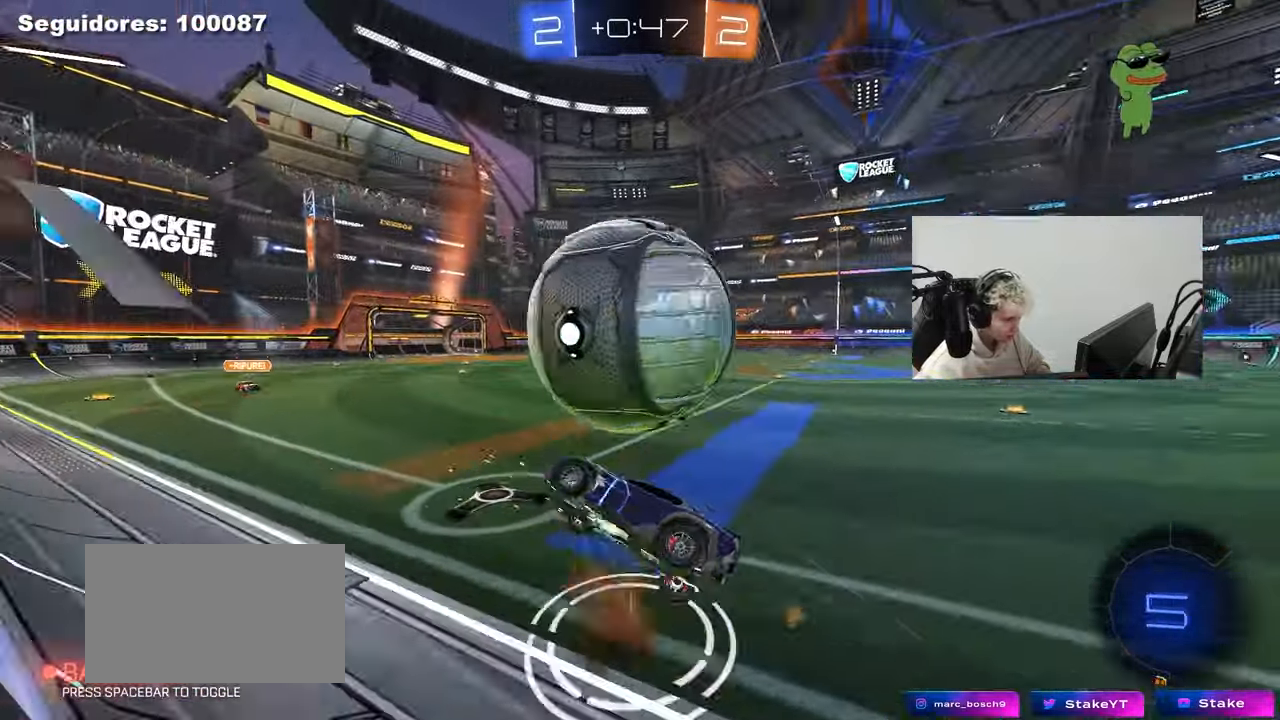
{"keys": ["d", "shift", "w"], "mouse": ["left"], "mouse_move": "still", "events": [[183, "mouse_right", "up"], [183, "s", "up"], [217, "space", "down"], [267, "mouse_left", "down"], [267, "w", "down"], [417, "space", "up"]]}
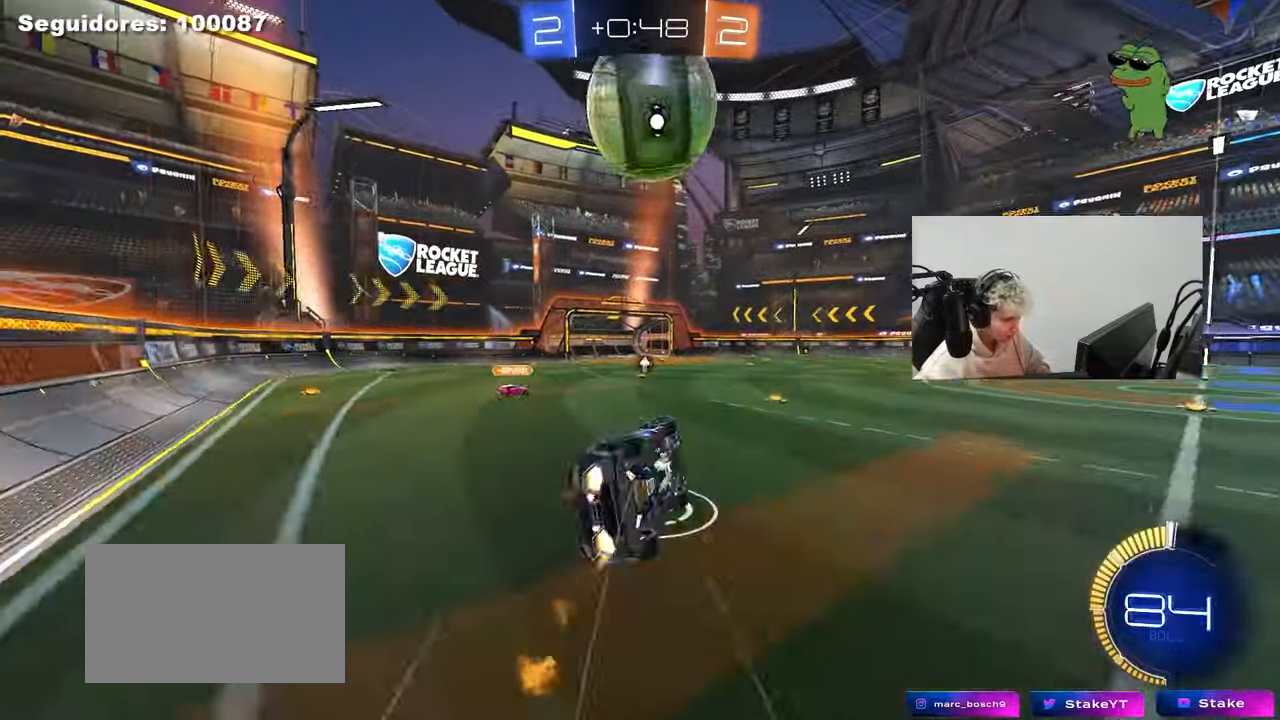
{"keys": ["a", "shift", "w"], "mouse": ["left"], "mouse_move": "still", "events": [[50, "w", "up"], [100, "s", "down"], [283, "d", "up"], [283, "shift", "up"], [333, "s", "up"], [383, "d", "down"], [383, "shift", "down"], [433, "a", "down"], [433, "d", "up"], [433, "w", "down"]]}
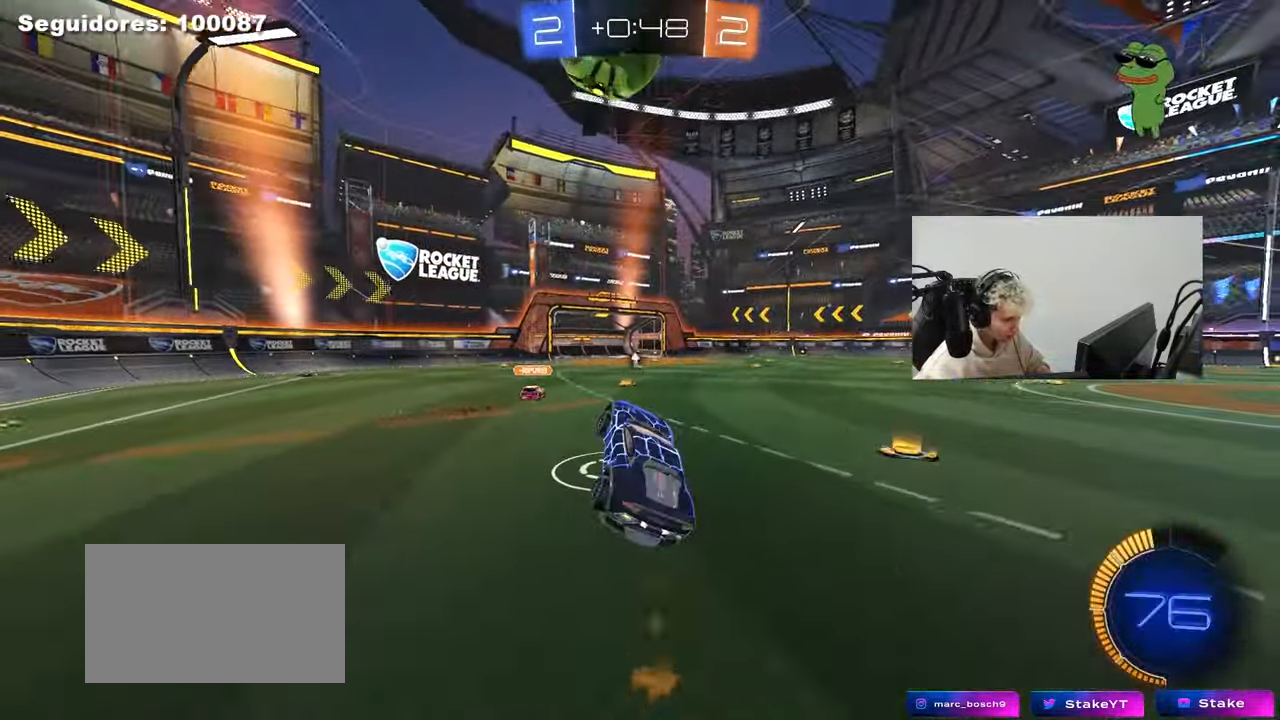
{"keys": ["a", "s", "shift"], "mouse": ["left", "right"], "mouse_move": "down-left", "events": [[17, "mouse_left", "up"], [67, "a", "up"], [67, "shift", "up"], [117, "space", "down"], [150, "w", "up"], [200, "d", "down"], [300, "space", "up"], [350, "d", "up"], [383, "mouse_left", "down"], [433, "mouse_right", "down"], [483, "a", "down"], [483, "s", "down"], [483, "shift", "down"]]}
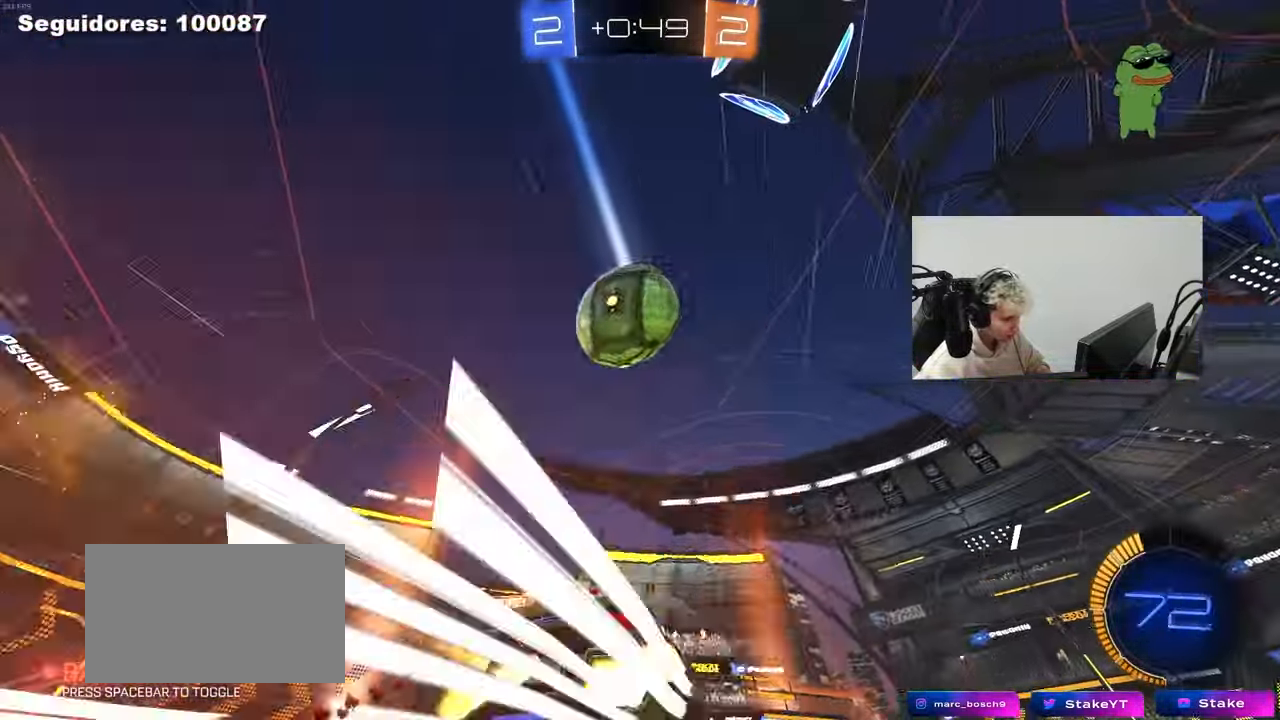
{"keys": ["d", "space", "w"], "mouse": [], "mouse_move": "still", "events": [[83, "a", "up"], [83, "d", "down"], [83, "s", "up"], [83, "shift", "up"], [133, "mouse_left", "up"], [133, "mouse_right", "up"], [217, "d", "up"], [217, "mouse_right", "down"], [367, "d", "down"], [367, "mouse_right", "up"], [450, "w", "down"], [500, "space", "down"]]}
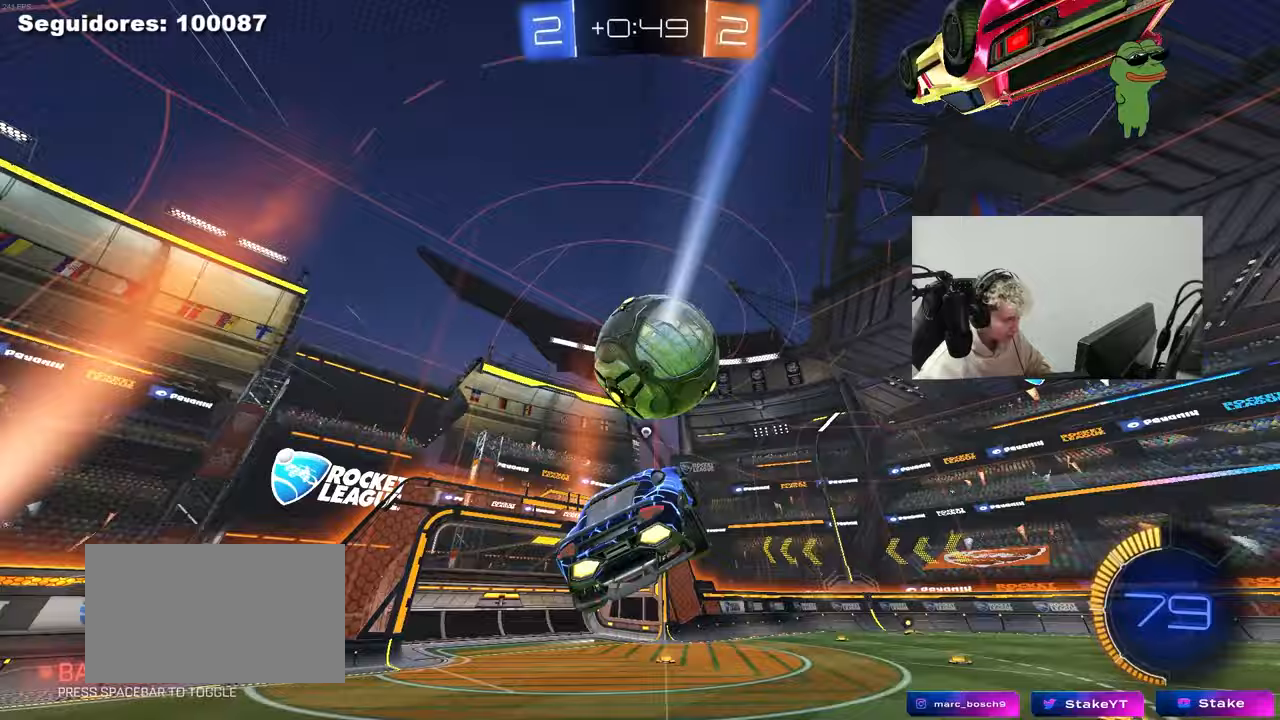
{"keys": ["a", "shift", "space"], "mouse": ["left"], "mouse_move": "still", "events": [[50, "mouse_left", "down"], [100, "d", "up"], [100, "space", "up"], [100, "w", "up"], [133, "a", "down"], [233, "shift", "down"], [417, "space", "down"]]}
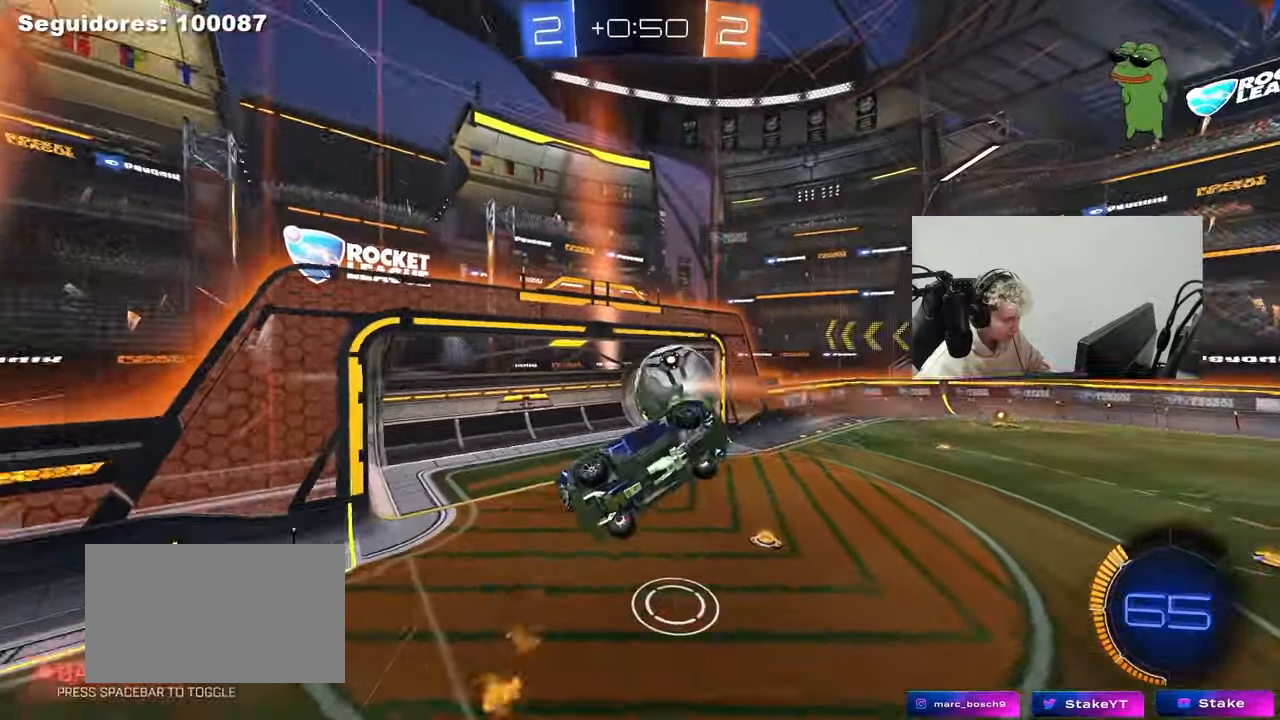
{"keys": ["a", "space", "w"], "mouse": [], "mouse_move": "up-right", "events": [[17, "mouse_left", "up"], [17, "s", "down"], [67, "space", "up"], [150, "a", "up"], [150, "mouse_left", "down"], [150, "shift", "up"], [200, "s", "up"], [350, "a", "down"], [350, "w", "down"], [383, "mouse_left", "up"], [433, "space", "down"]]}
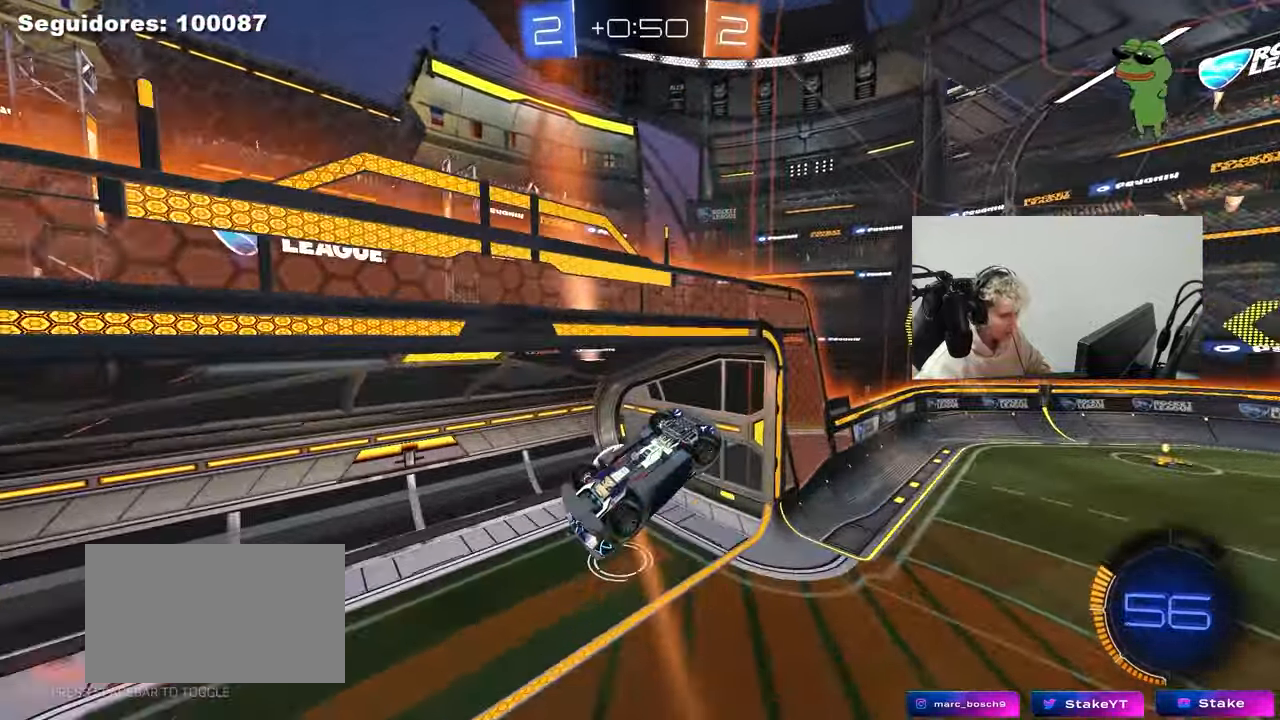
{"keys": ["a", "w"], "mouse": [], "mouse_move": "down-left", "events": [[83, "shift", "down"], [83, "space", "up"], [83, "w", "up"], [217, "mouse_left", "down"], [317, "shift", "up"], [367, "mouse_left", "up"], [367, "w", "down"]]}
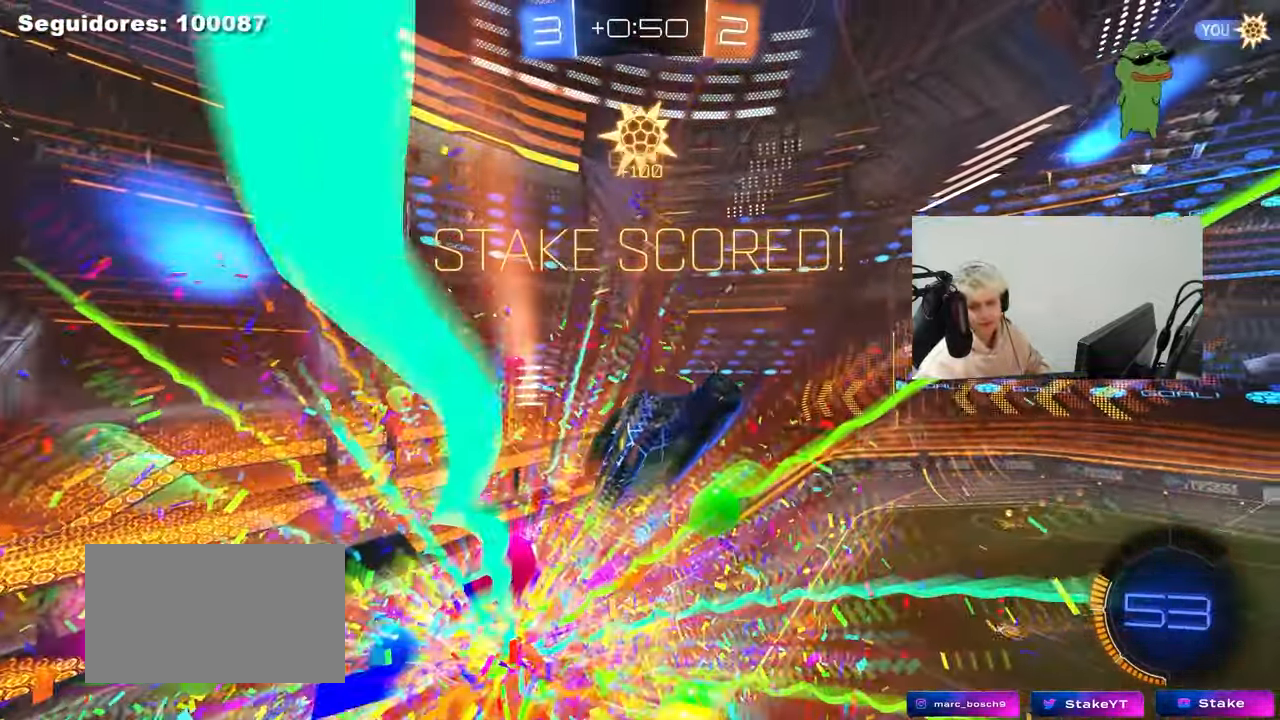
{"keys": ["d", "shift"], "mouse": [], "mouse_move": "still", "events": [[100, "w", "up"], [133, "space", "down"], [333, "space", "up"], [383, "a", "up"], [467, "d", "down"], [467, "shift", "down"]]}
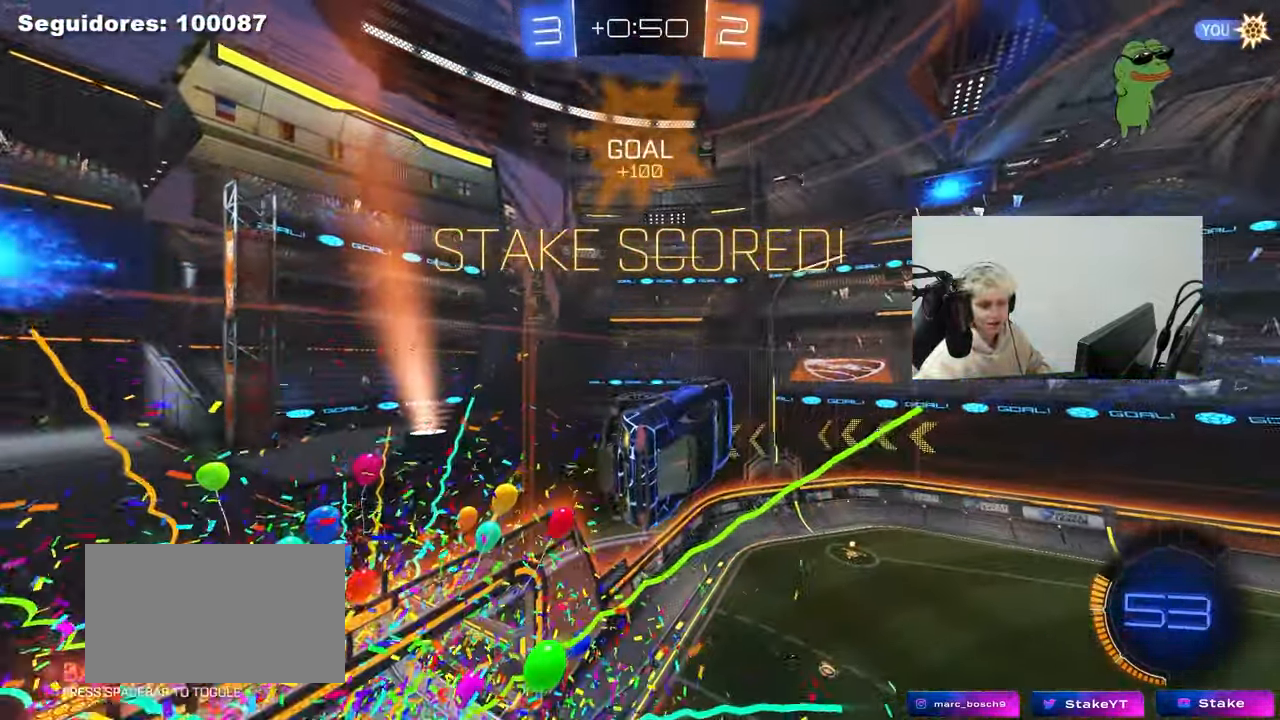
{"keys": ["d", "shift"], "mouse": [], "mouse_move": "still", "events": [[17, "mouse_left", "down"], [117, "d", "up"], [117, "shift", "up"], [200, "a", "down"], [200, "mouse_left", "up"], [250, "w", "down"], [350, "a", "up"], [350, "w", "up"], [433, "d", "down"], [433, "shift", "down"]]}
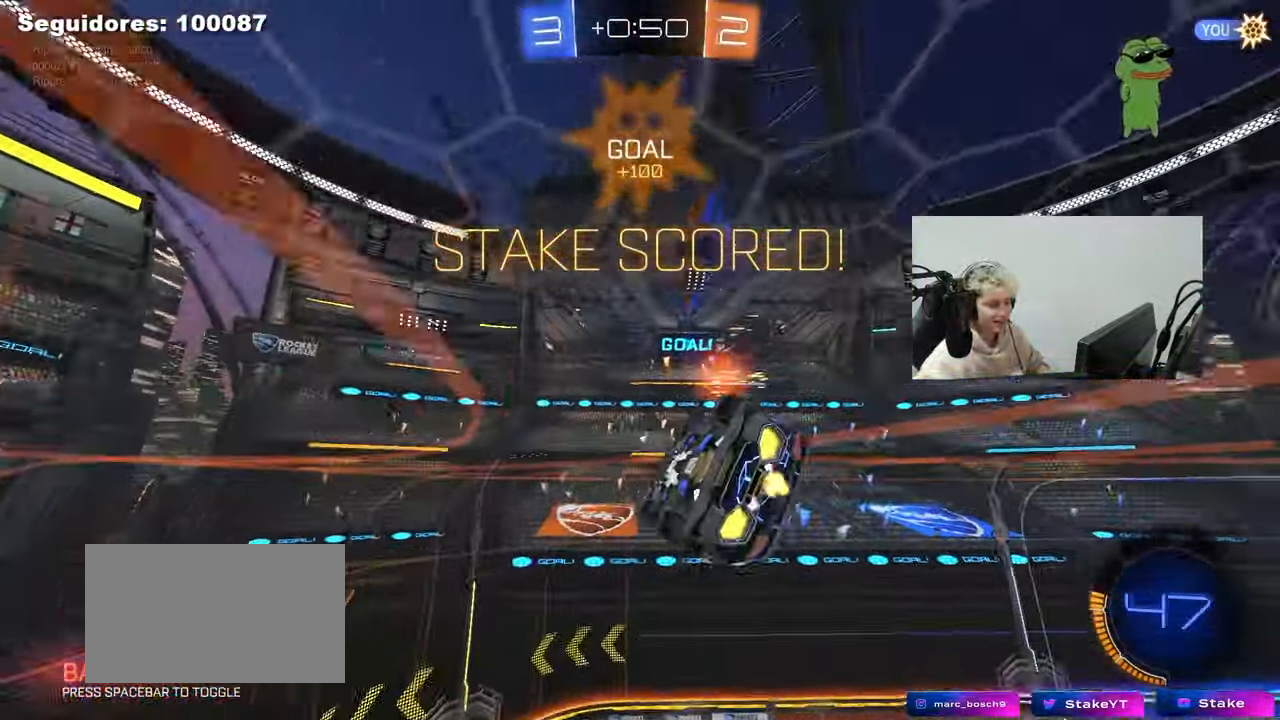
{"keys": ["d", "shift", "w"], "mouse": [], "mouse_move": "up", "events": [[83, "mouse_left", "down"], [267, "mouse_left", "up"], [500, "w", "down"]]}
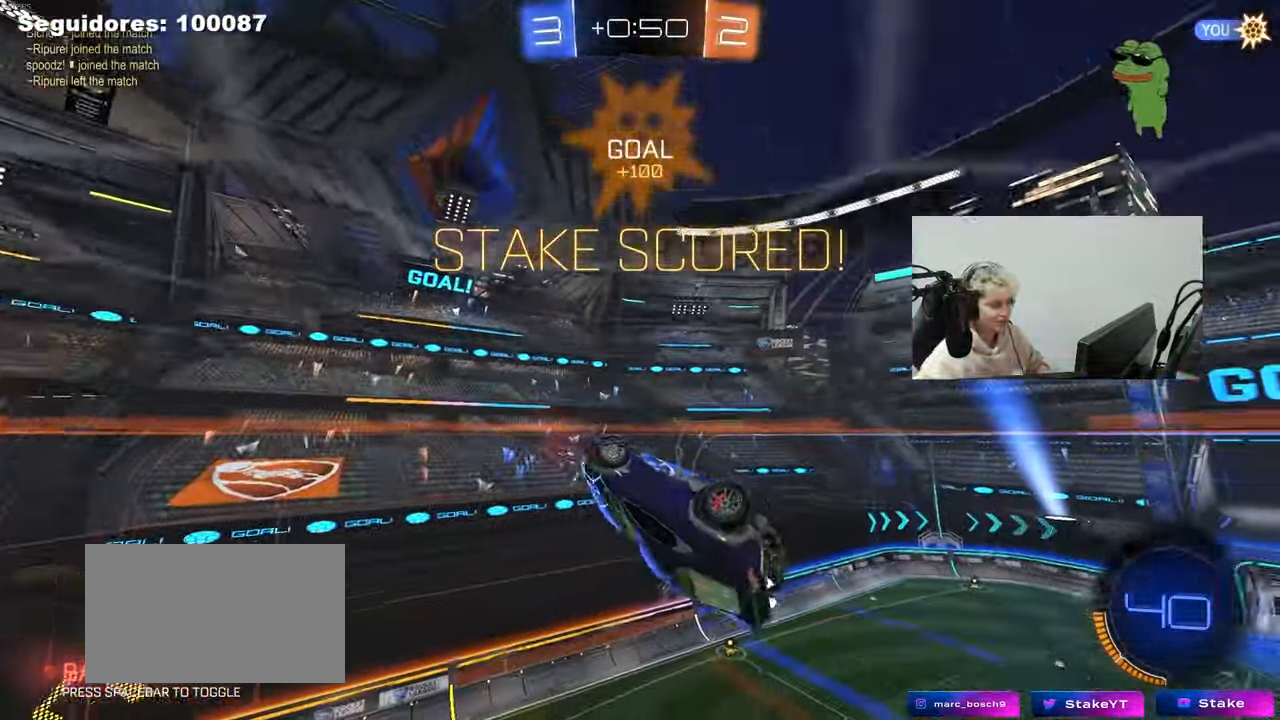
{"keys": ["d", "q"], "mouse": ["left"], "mouse_move": "down", "events": [[233, "shift", "up"], [333, "mouse_left", "down"], [467, "q", "down"], [467, "w", "up"]]}
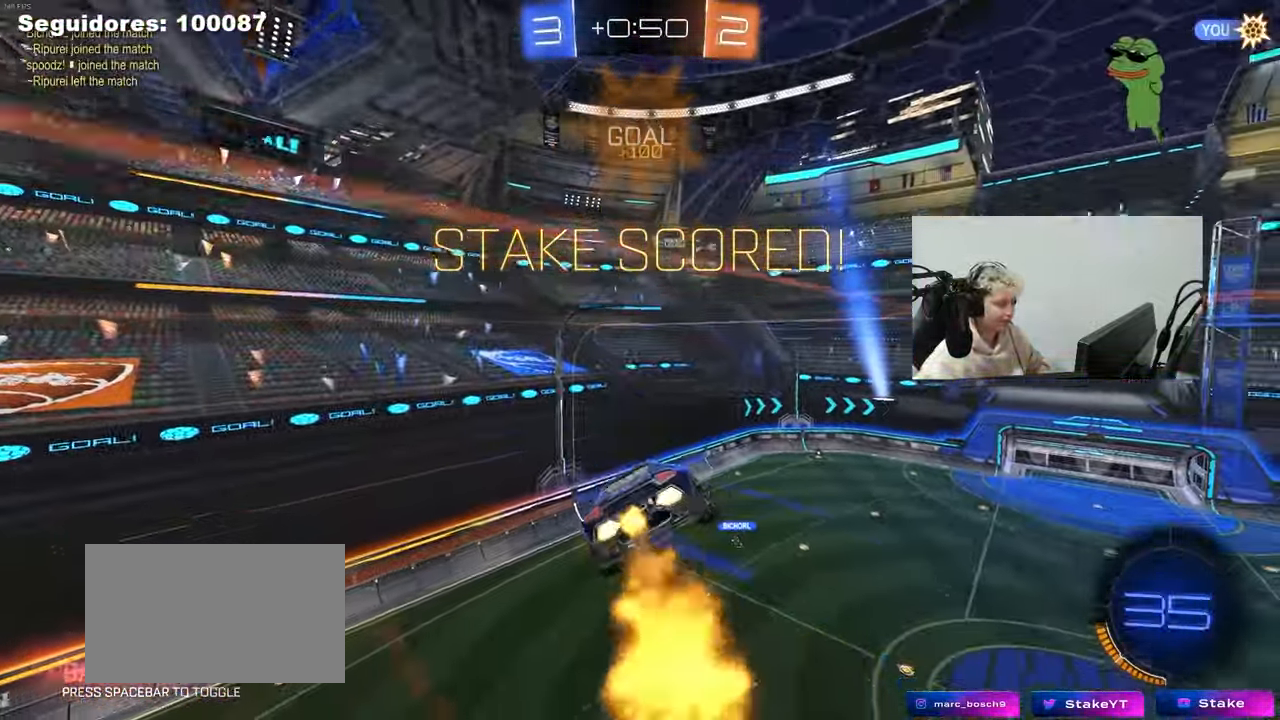
{"keys": ["d", "q", "s"], "mouse": [], "mouse_move": "up", "events": [[200, "s", "down"], [400, "mouse_left", "up"]]}
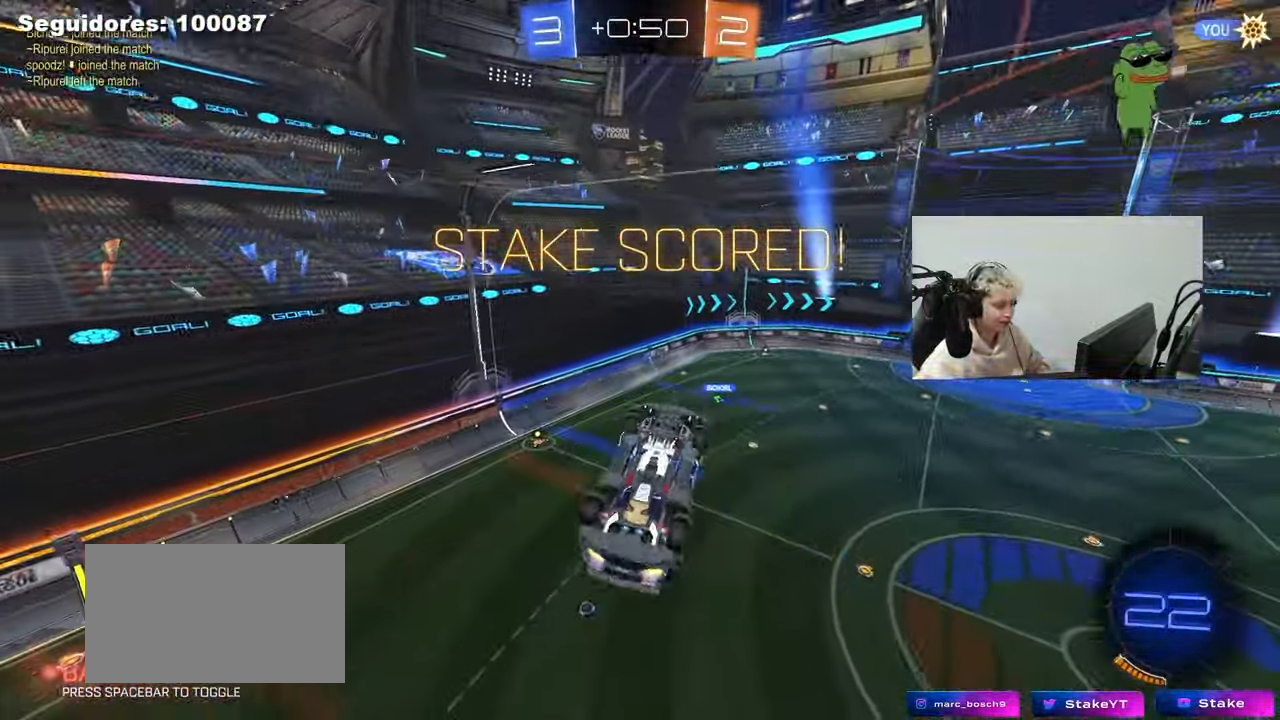
{"keys": [], "mouse": [], "mouse_move": "still", "events": [[33, "s", "up"], [83, "mouse_left", "down"], [133, "a", "down"], [133, "d", "up"], [267, "mouse_left", "up"], [367, "a", "up"], [367, "q", "up"]]}